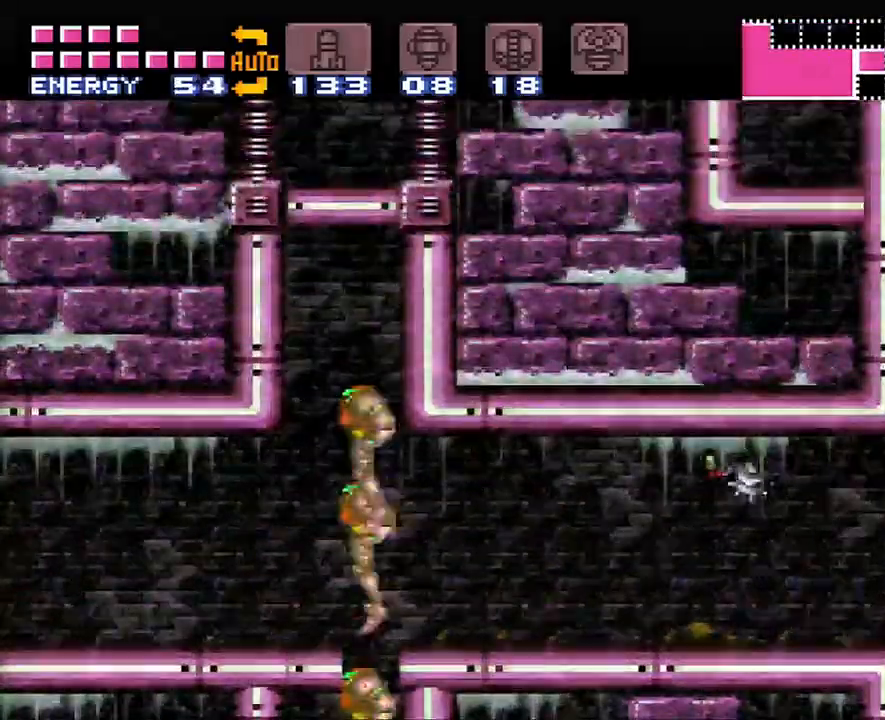
Gameplay with a controller (Nintendo layout); each line is a JSON object with the inputs held at the frame after it. "events" lists button and stick changes between this image and that frame as [ms after this image, input, new state], when the widget could be followed in between. Not read: L3 R3.
{"buttons": ["DPAD_RIGHT"], "events": [[483, "DPAD_RIGHT", "down"]]}
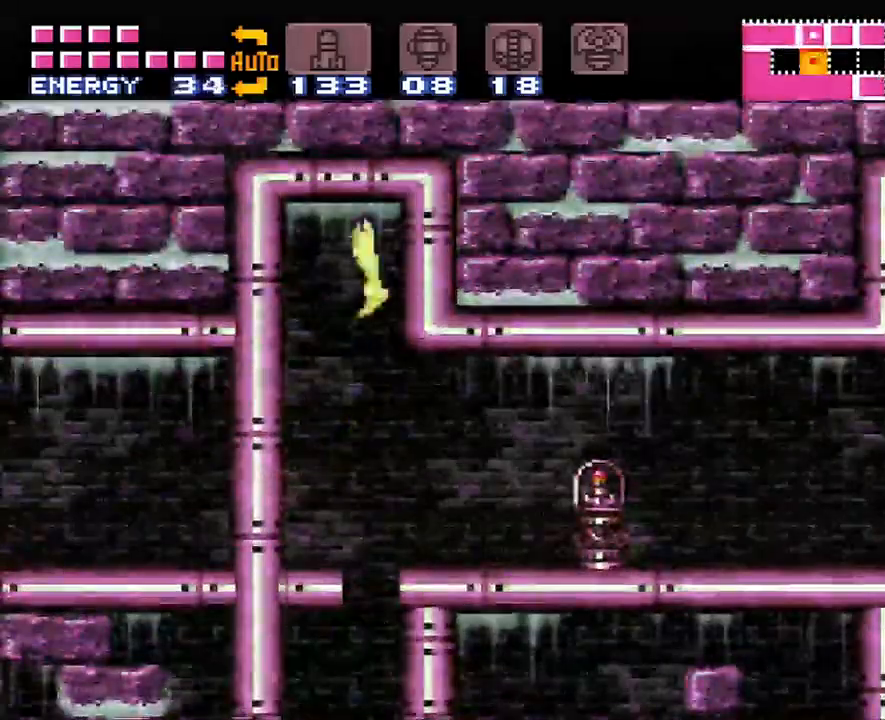
{"buttons": ["A", "DPAD_RIGHT"], "events": [[100, "A", "down"]]}
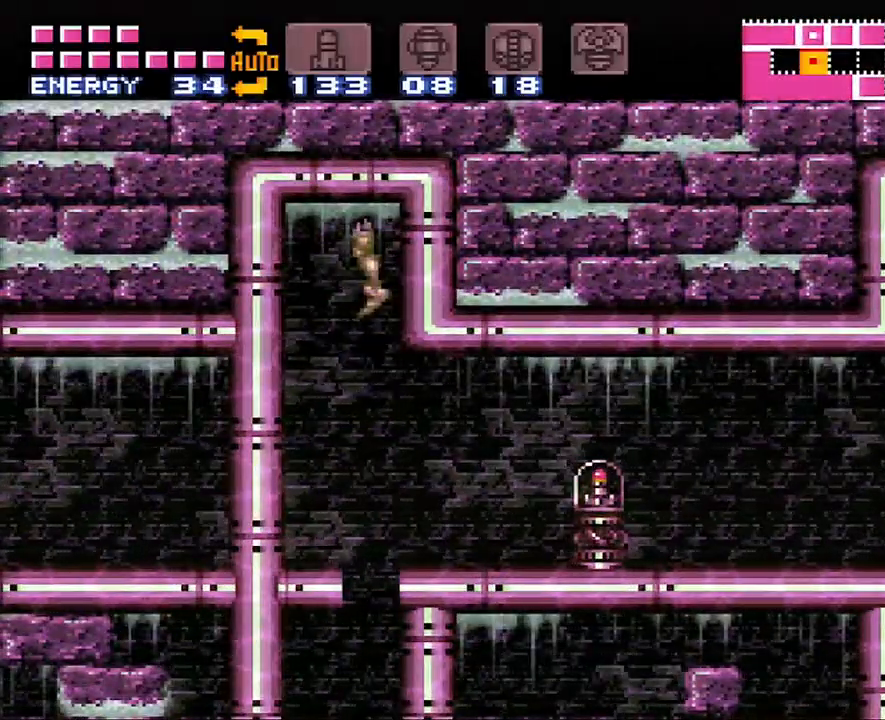
{"buttons": ["A", "DPAD_RIGHT"], "events": []}
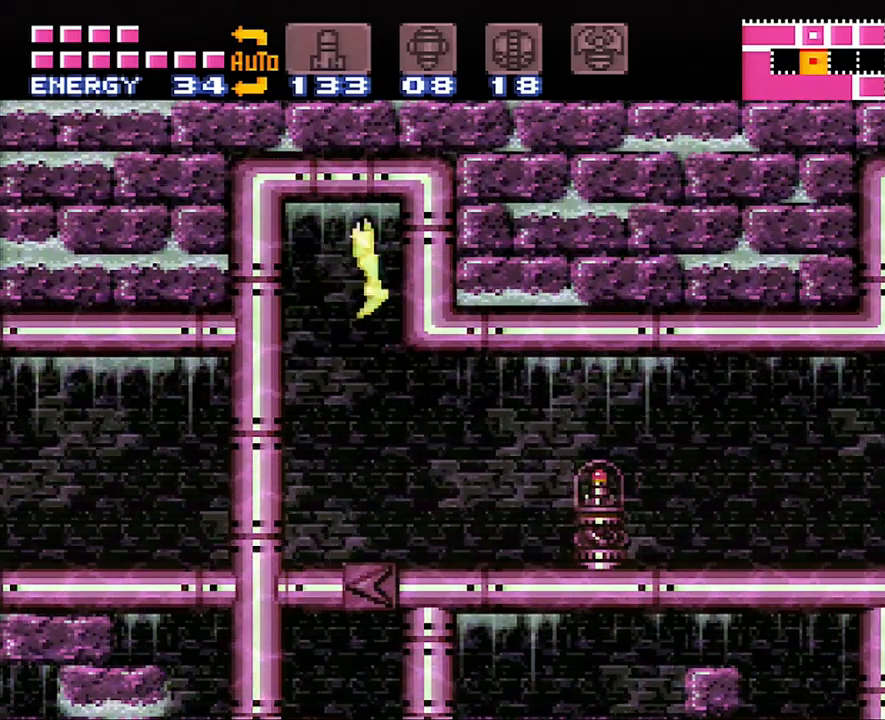
{"buttons": ["A", "DPAD_RIGHT"], "events": []}
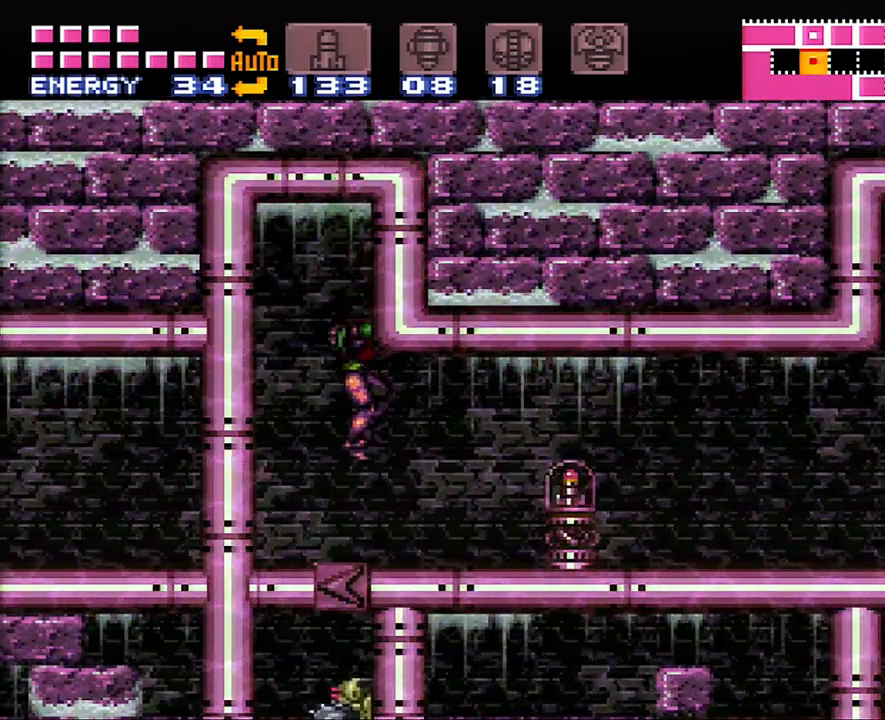
{"buttons": ["A", "DPAD_RIGHT"], "events": [[317, "B", "down"], [383, "B", "up"]]}
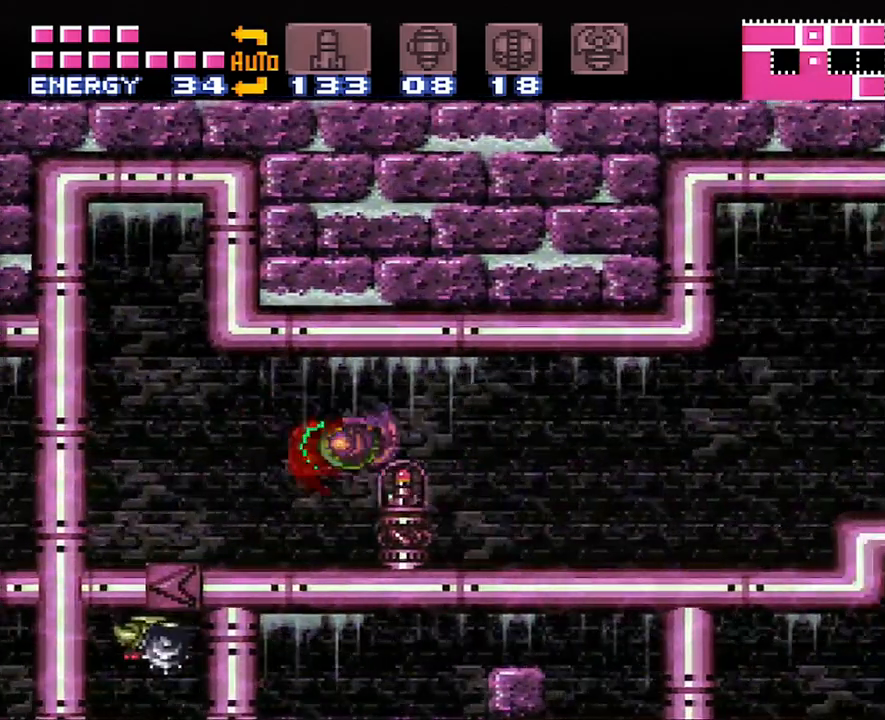
{"buttons": ["A", "DPAD_RIGHT"], "events": []}
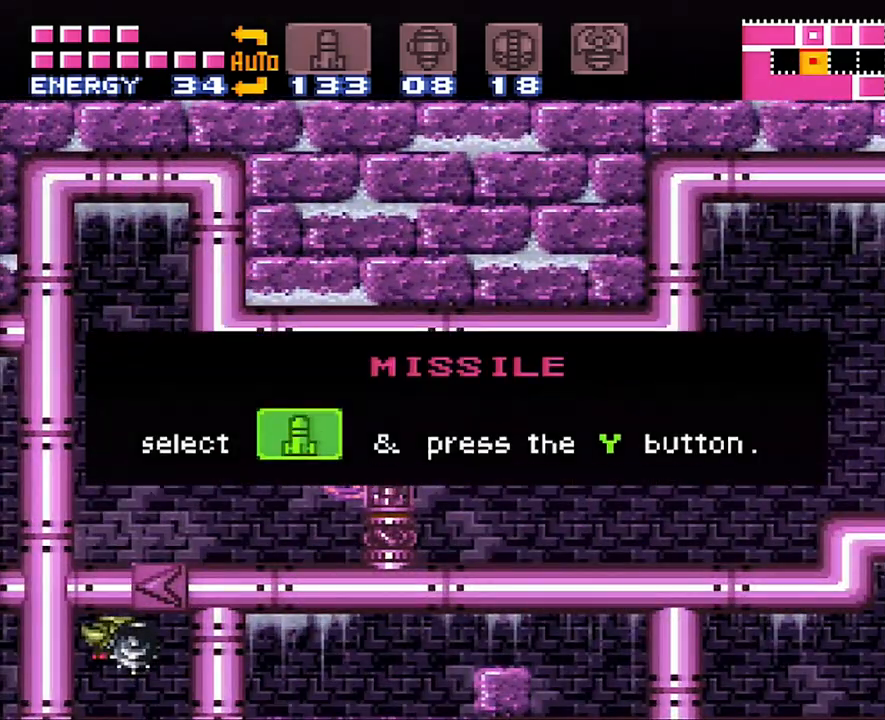
{"buttons": ["A", "DPAD_RIGHT"], "events": []}
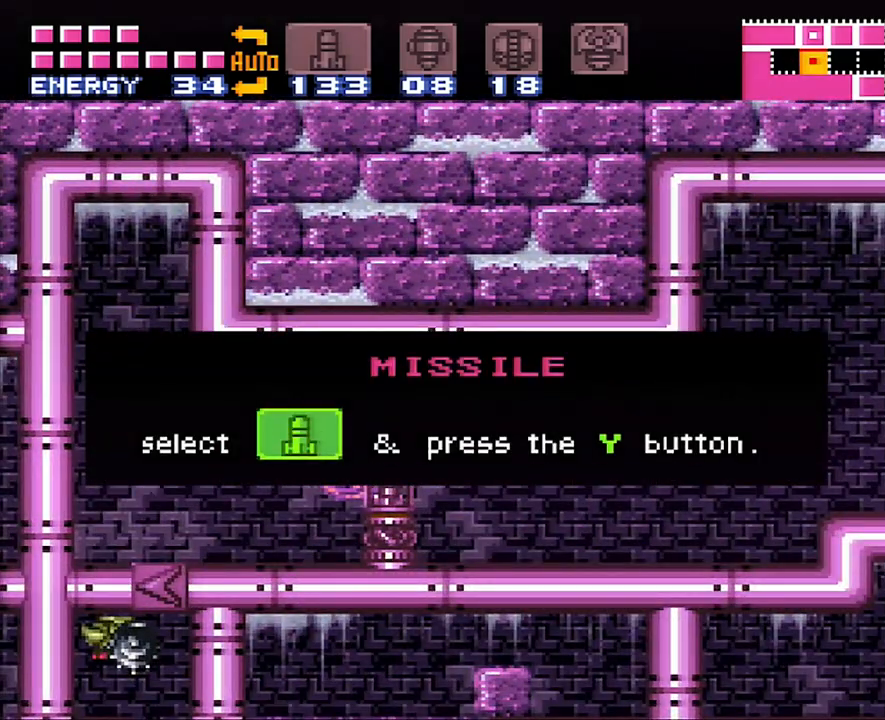
{"buttons": ["A", "DPAD_RIGHT"], "events": []}
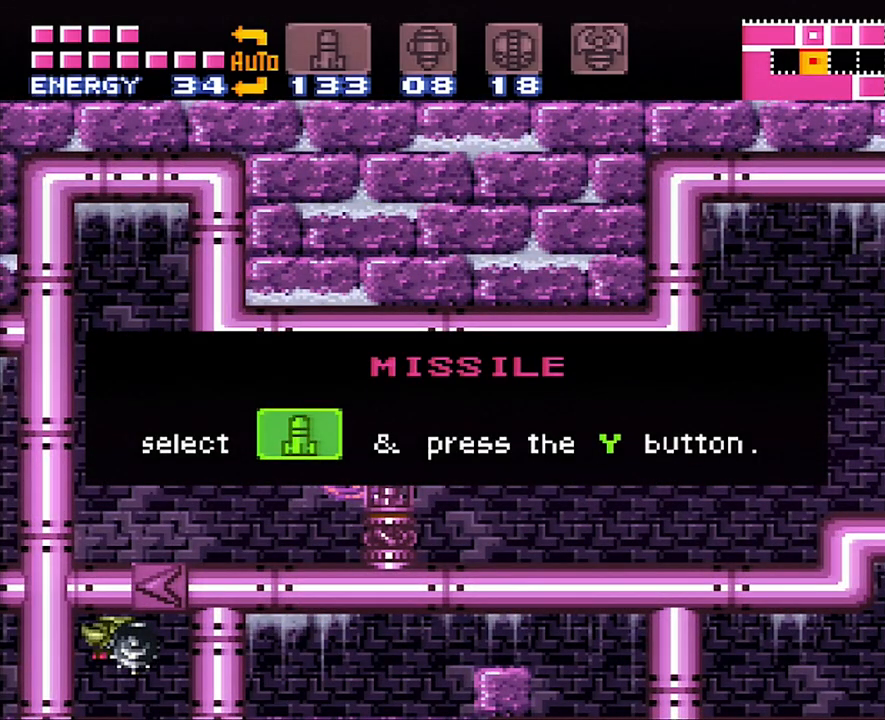
{"buttons": ["A", "DPAD_RIGHT"], "events": []}
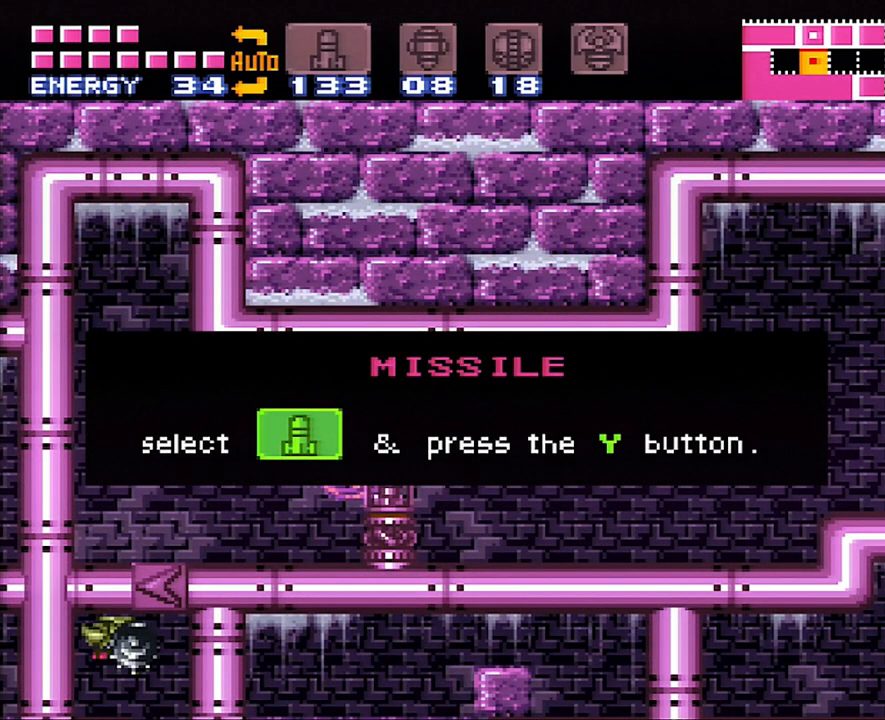
{"buttons": ["A", "DPAD_RIGHT"], "events": []}
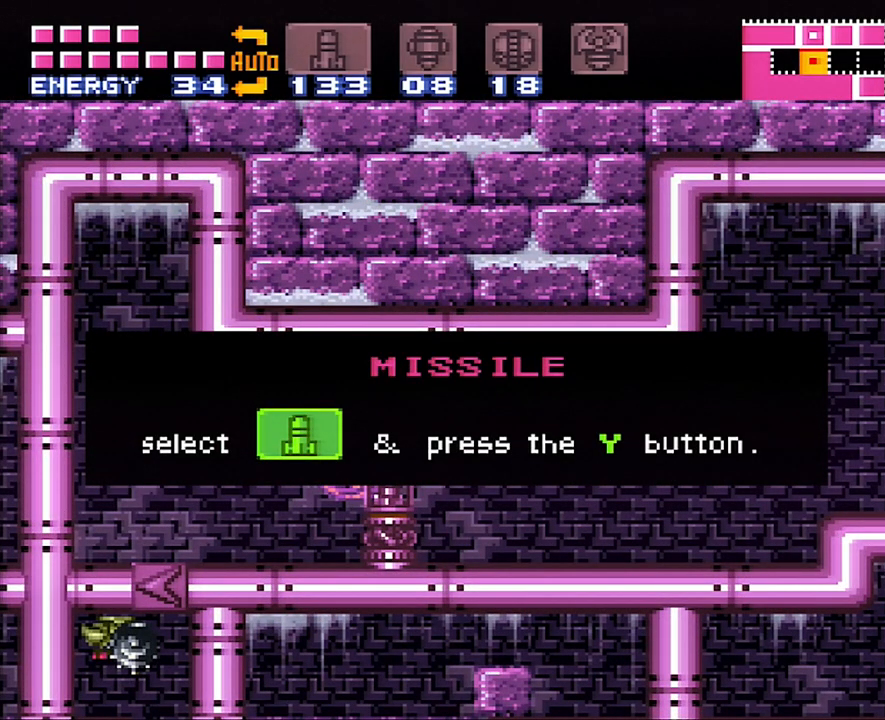
{"buttons": ["A", "DPAD_RIGHT"], "events": []}
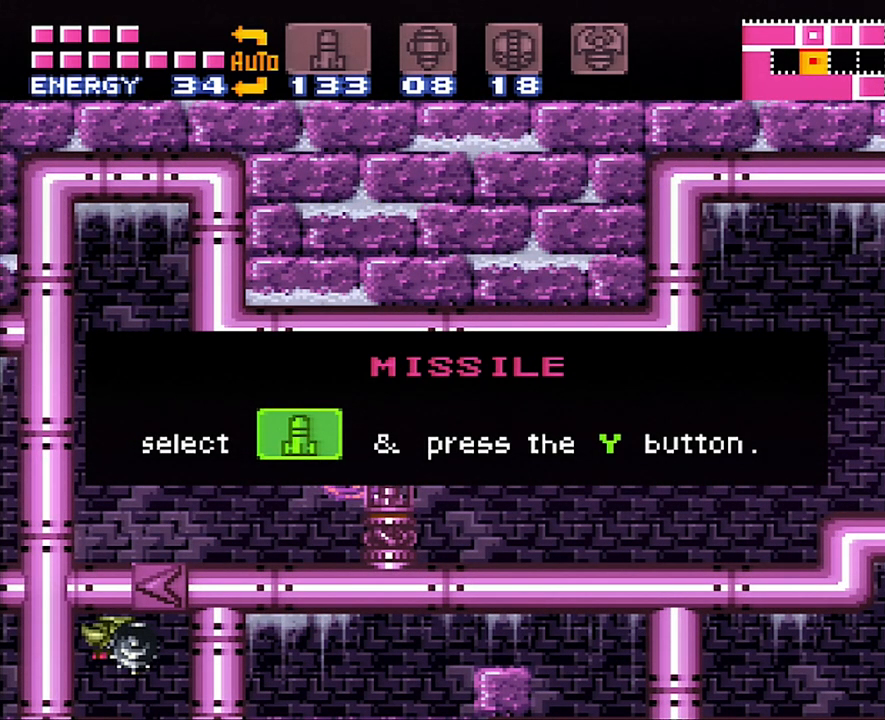
{"buttons": ["A", "DPAD_RIGHT"], "events": []}
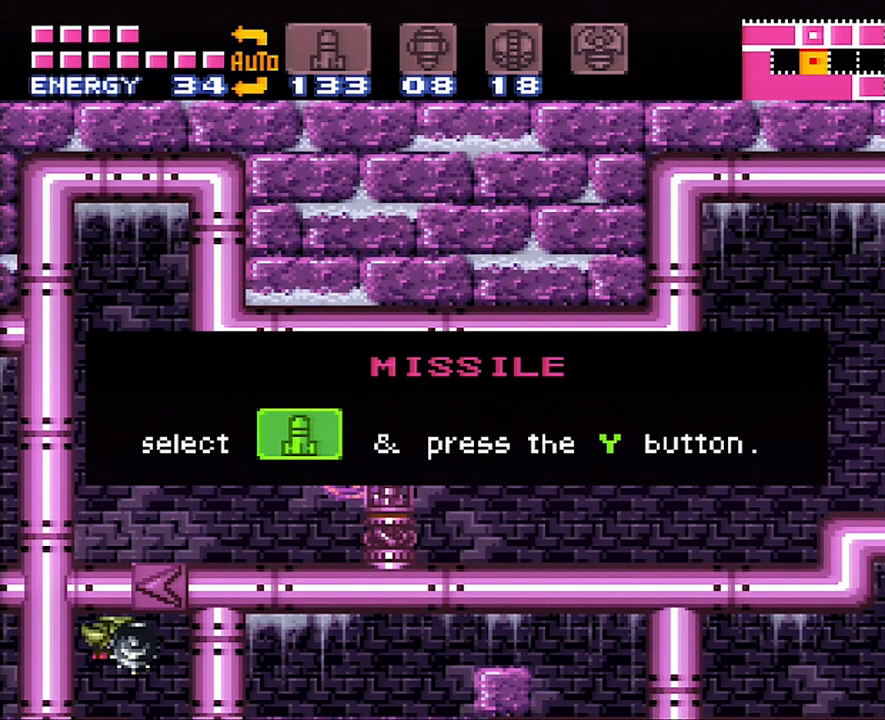
{"buttons": ["A", "DPAD_RIGHT"], "events": []}
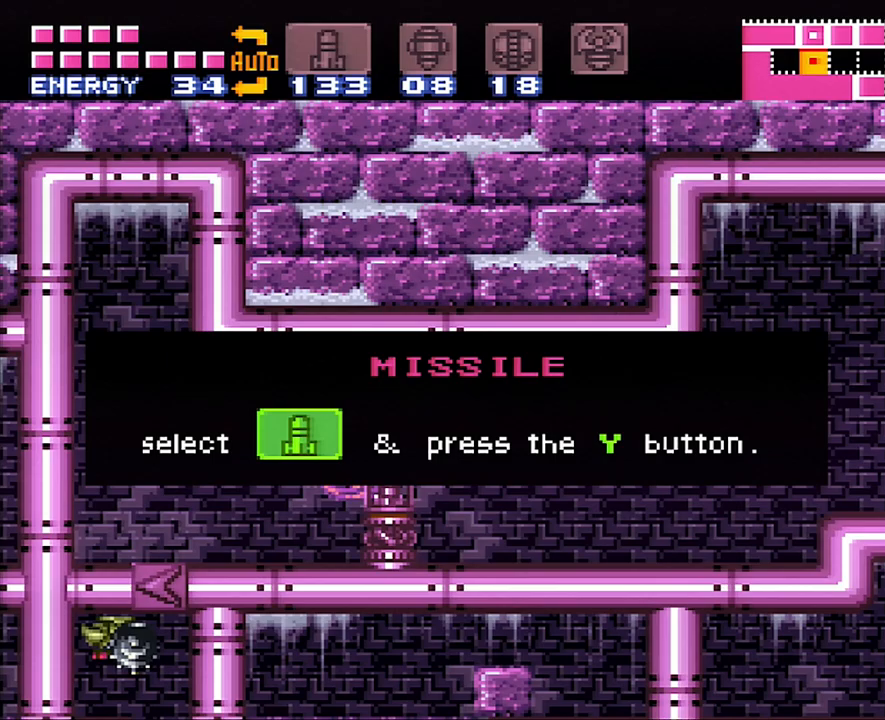
{"buttons": ["A", "DPAD_RIGHT"], "events": []}
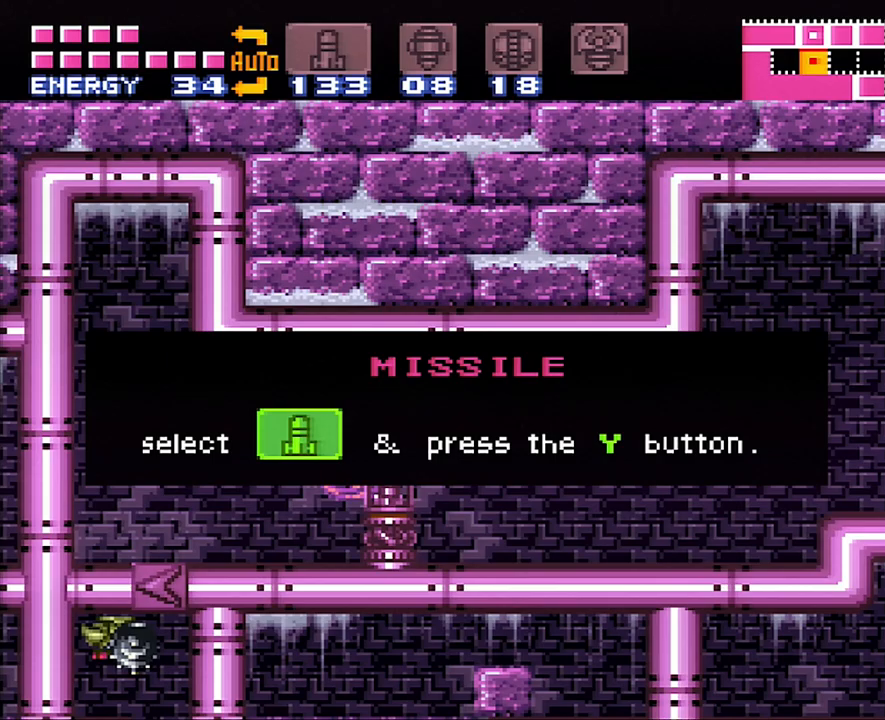
{"buttons": ["A", "DPAD_RIGHT"], "events": []}
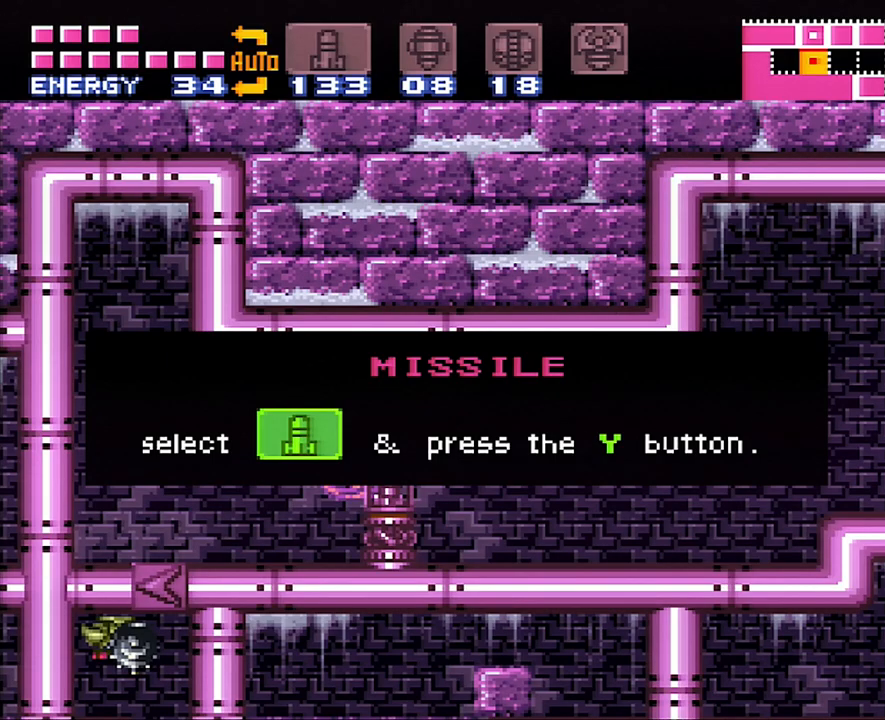
{"buttons": ["A", "DPAD_RIGHT"], "events": []}
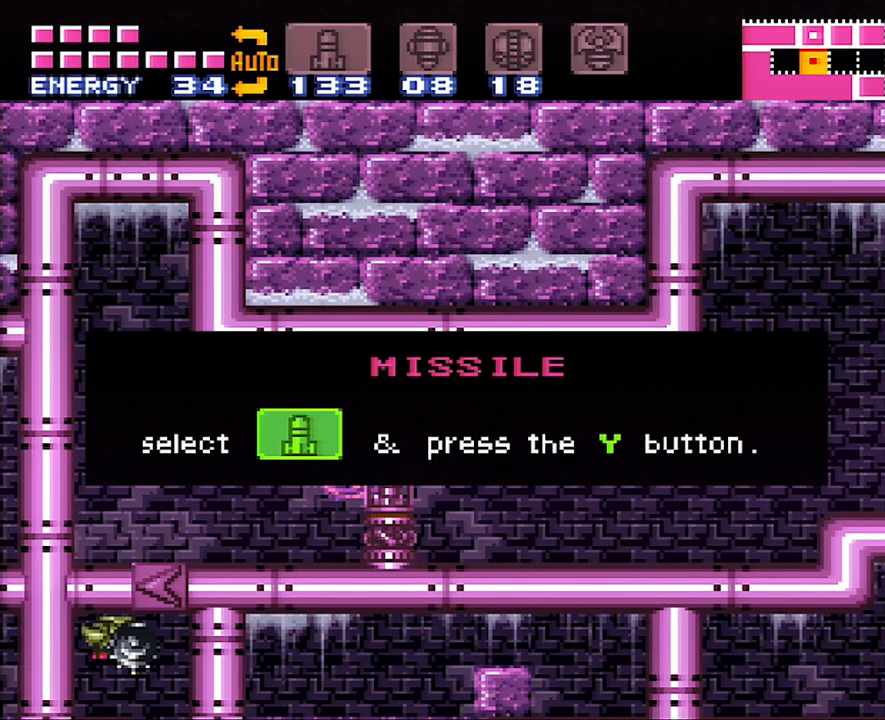
{"buttons": ["A", "DPAD_RIGHT"], "events": []}
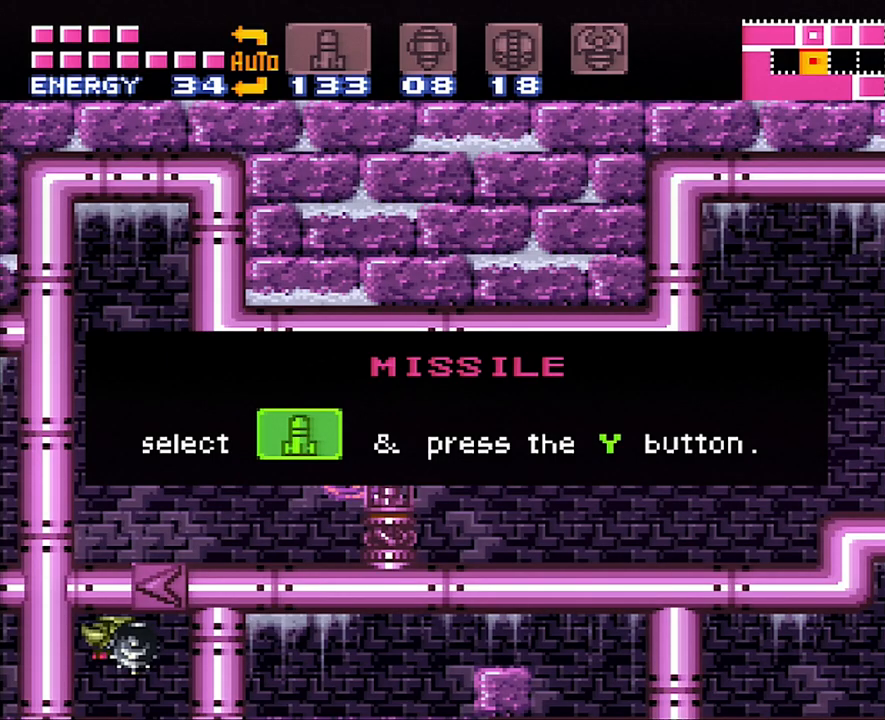
{"buttons": [], "events": [[350, "A", "up"], [350, "DPAD_RIGHT", "up"]]}
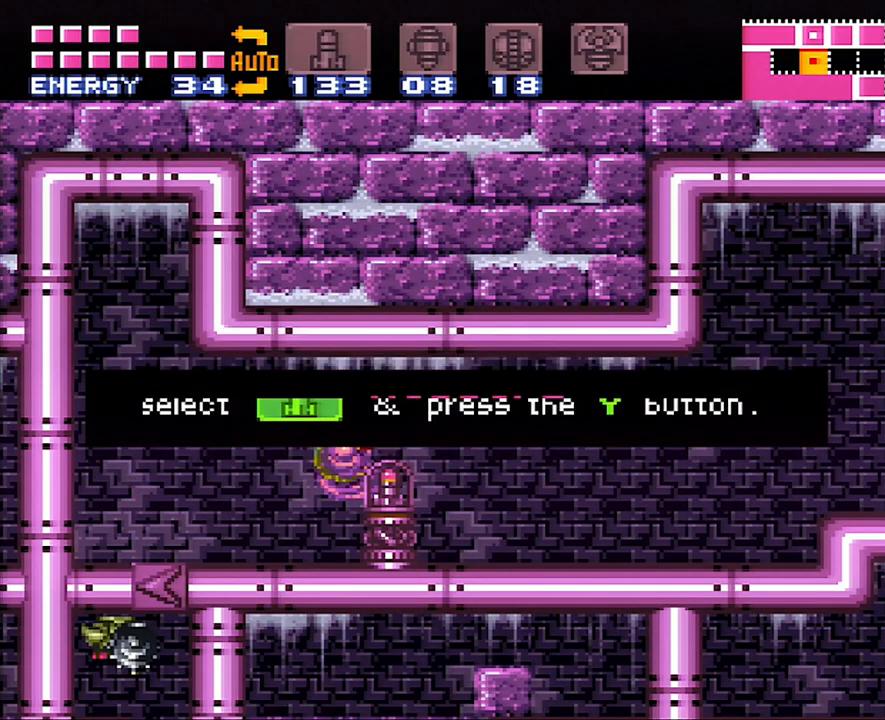
{"buttons": ["DPAD_RIGHT"], "events": [[217, "B", "down"], [217, "DPAD_RIGHT", "down"], [283, "B", "up"]]}
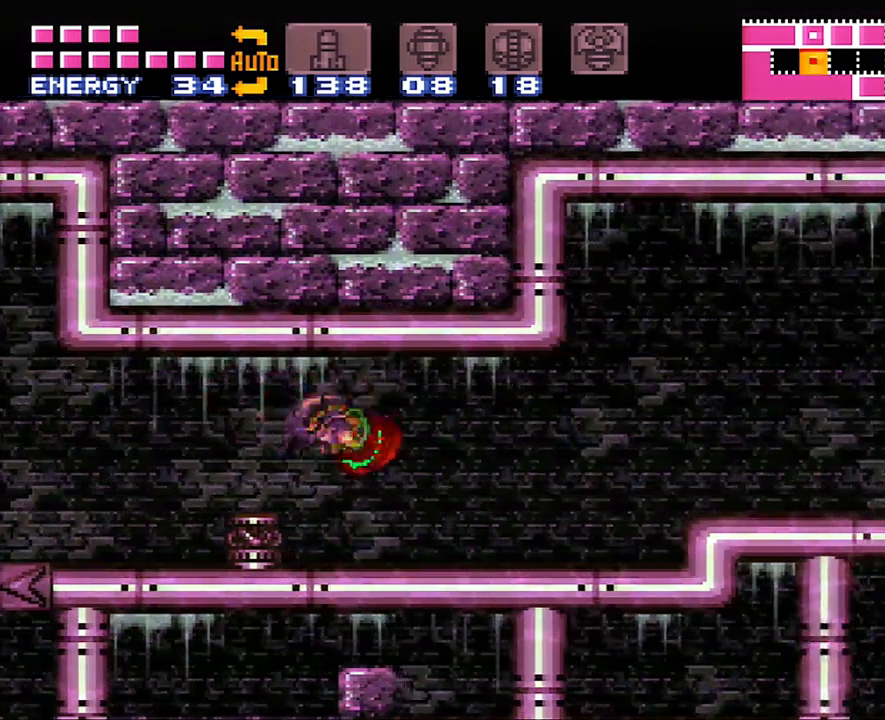
{"buttons": ["A", "B", "DPAD_RIGHT"], "events": [[17, "A", "down"], [483, "B", "down"]]}
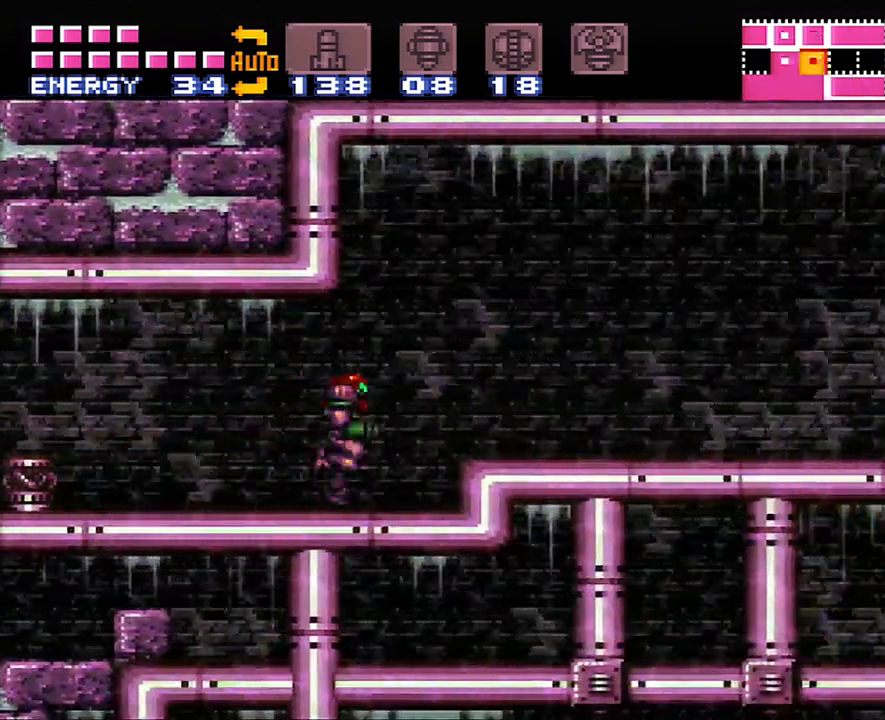
{"buttons": ["DPAD_RIGHT"], "events": [[217, "B", "up"], [317, "A", "up"]]}
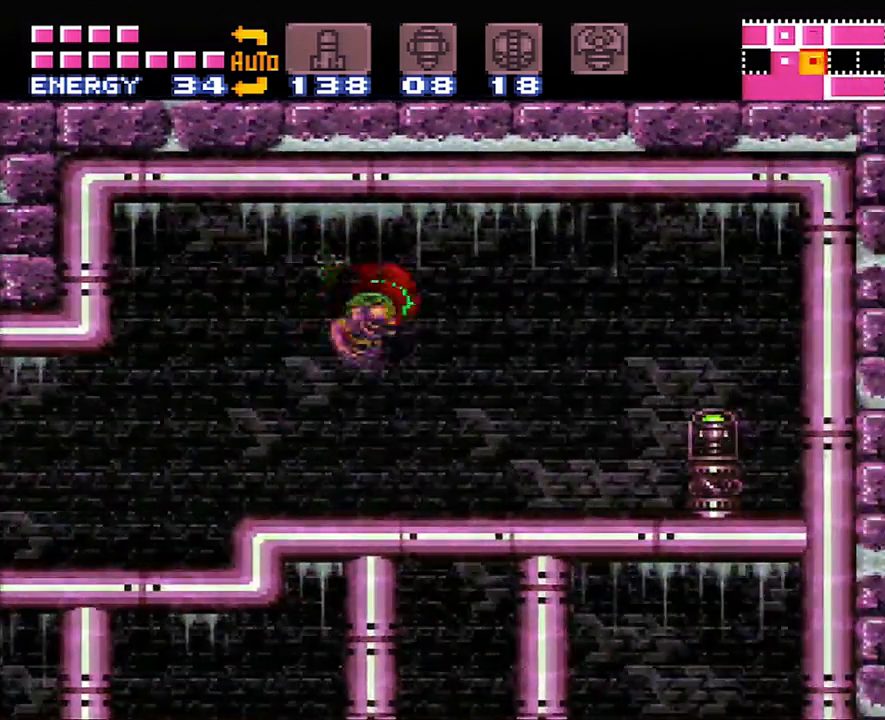
{"buttons": ["DPAD_RIGHT"], "events": [[167, "B", "down"], [267, "B", "up"]]}
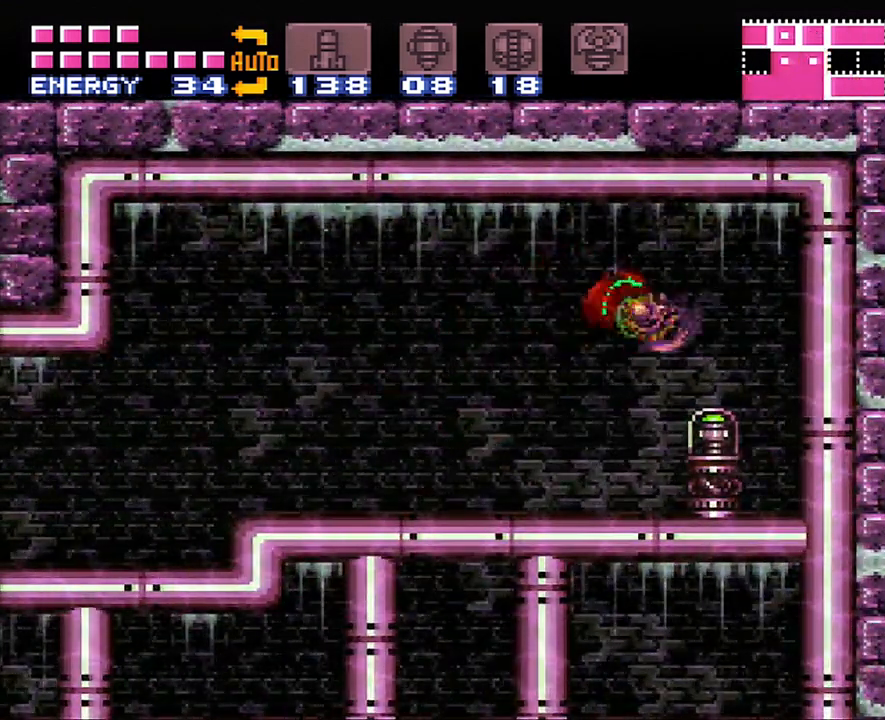
{"buttons": ["DPAD_RIGHT"], "events": []}
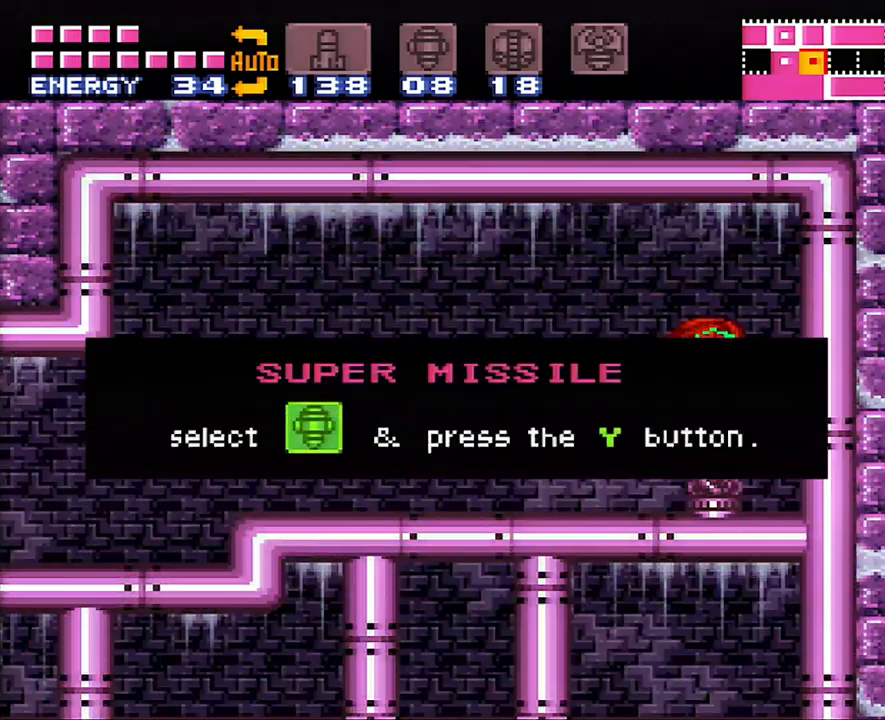
{"buttons": ["DPAD_RIGHT"], "events": []}
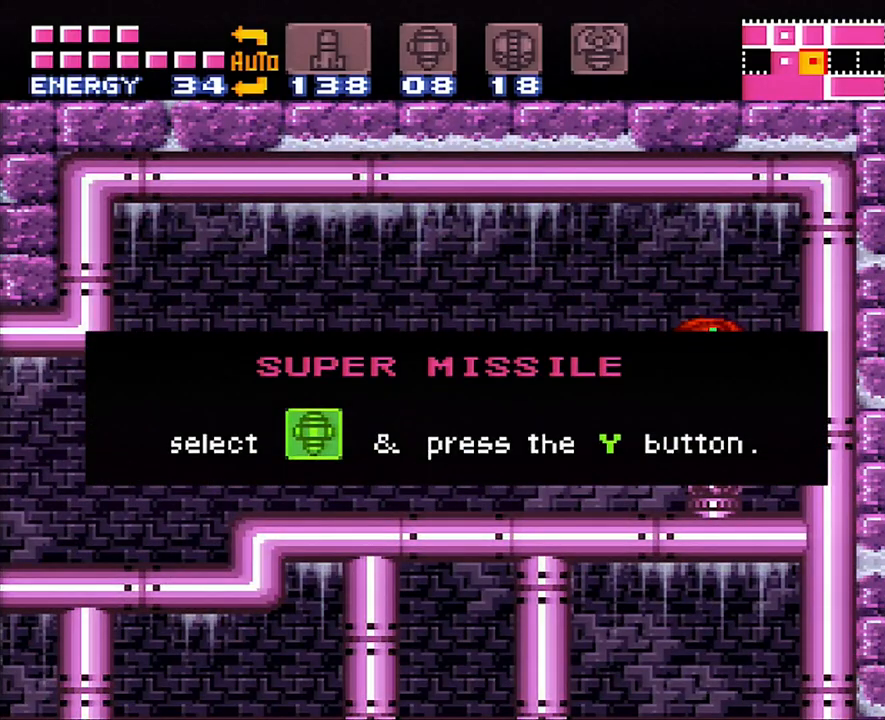
{"buttons": ["DPAD_RIGHT"], "events": []}
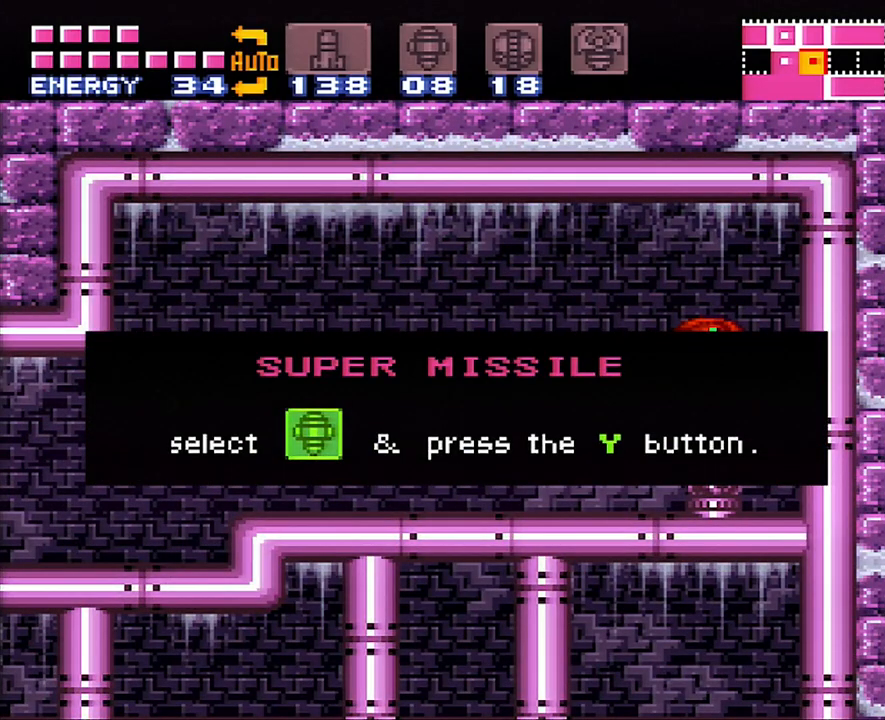
{"buttons": ["DPAD_RIGHT"], "events": []}
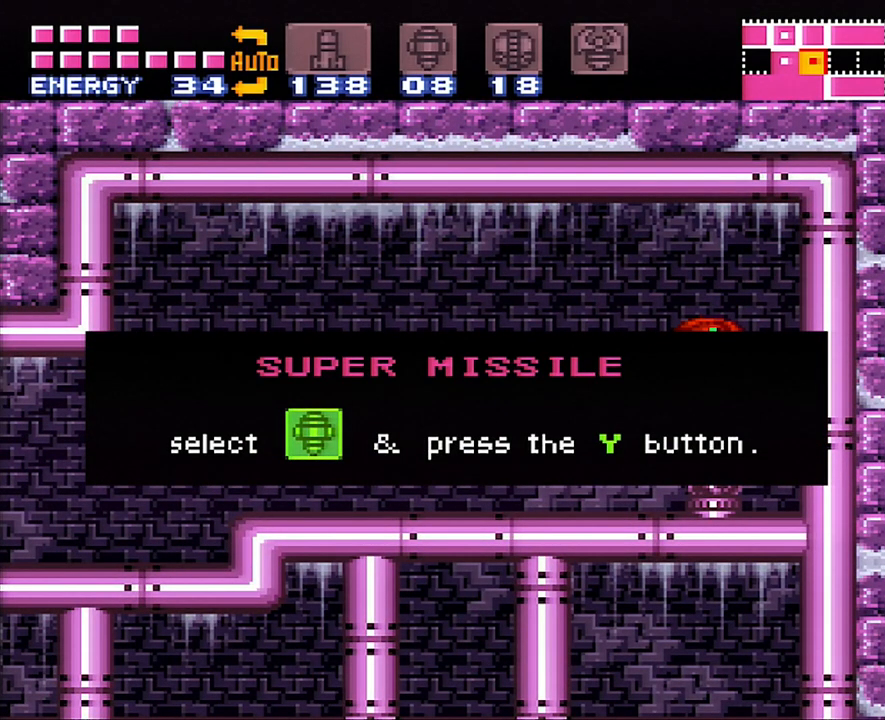
{"buttons": ["DPAD_RIGHT"], "events": []}
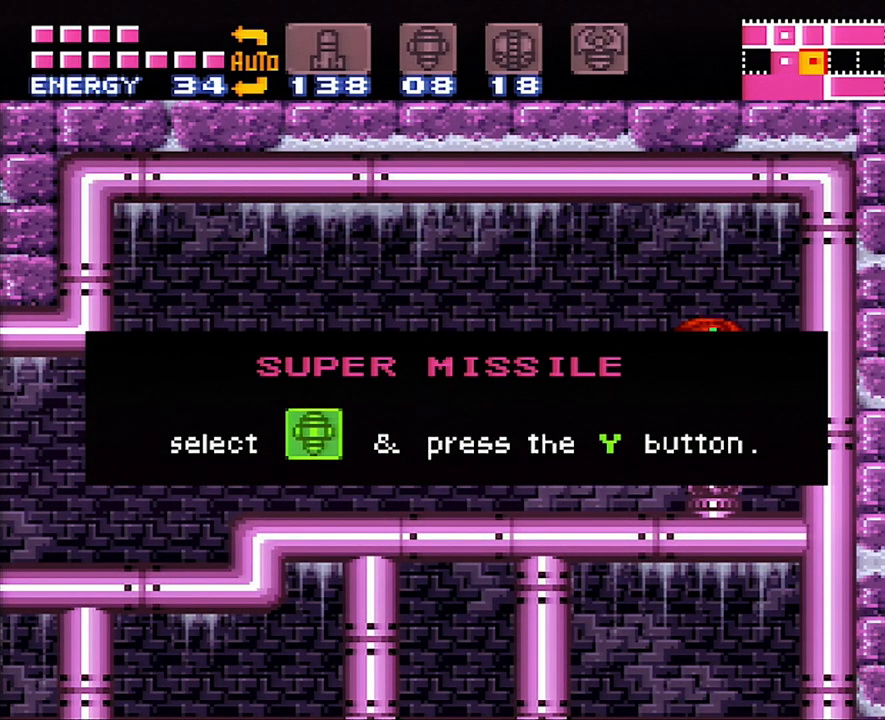
{"buttons": ["DPAD_RIGHT"], "events": []}
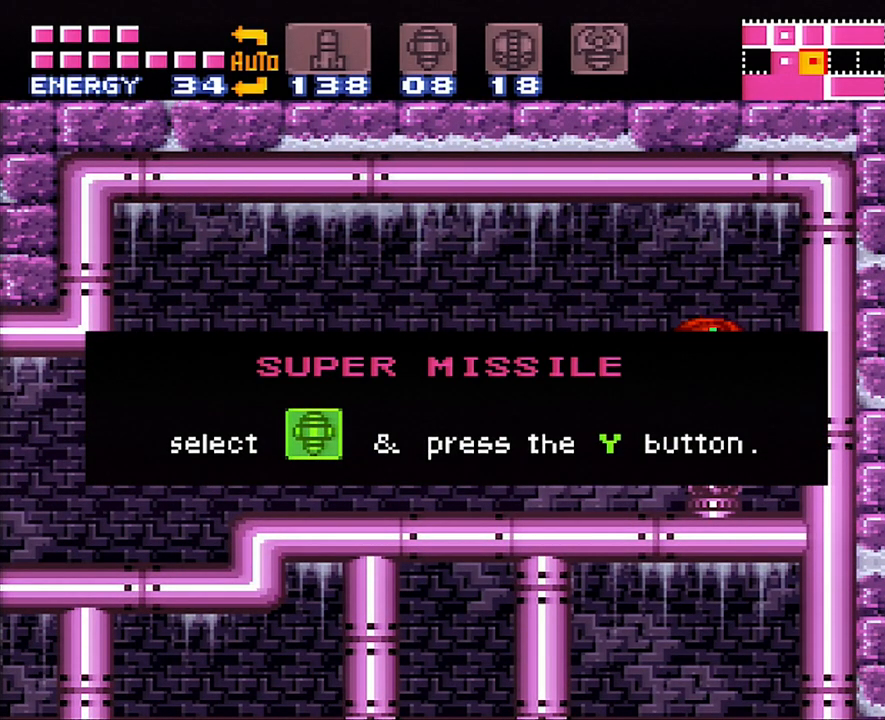
{"buttons": ["DPAD_RIGHT"], "events": []}
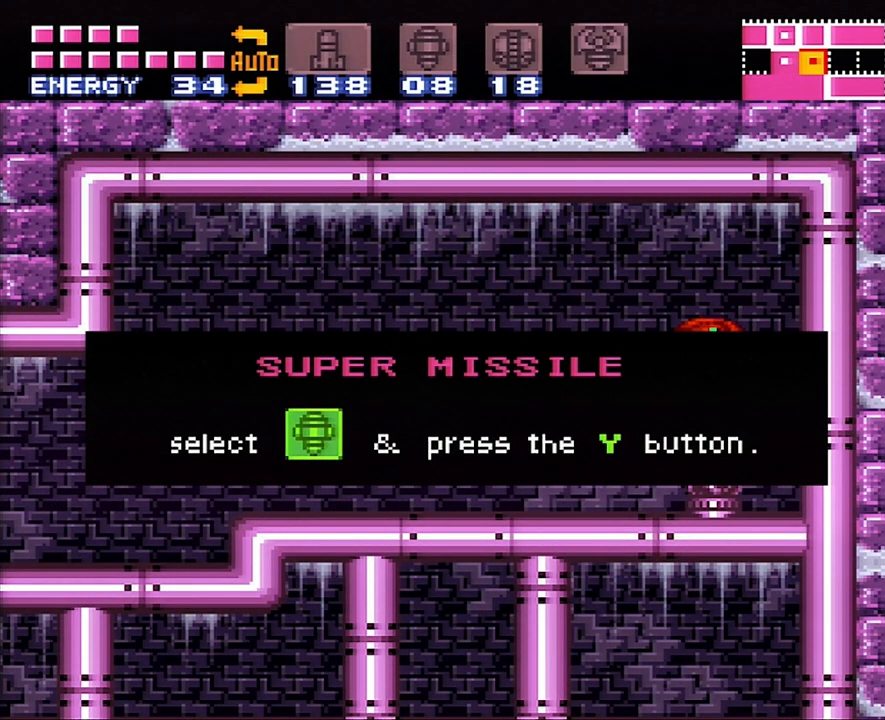
{"buttons": ["DPAD_RIGHT"], "events": []}